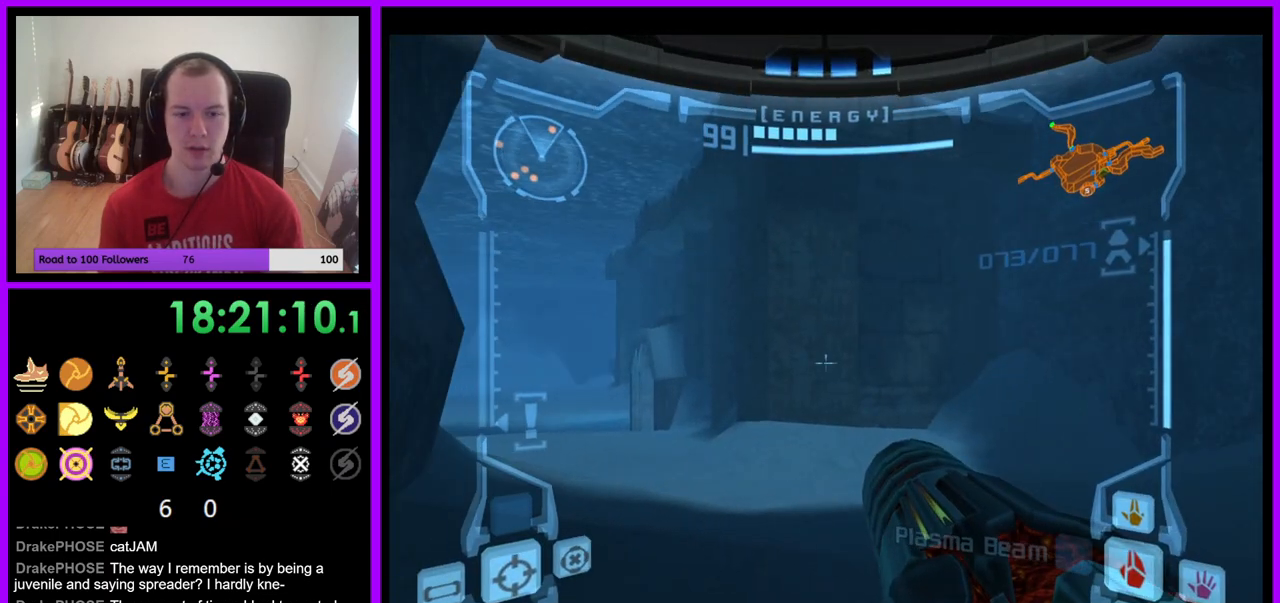
Gameplay with a controller (Nintendo layout); each line is a JSON object with the inputs held at the frame after it. "events" lists button and stick changes between this image and that frame as [ms after this image, input, new state], when the widget could be followed in between. Not read: L3 R3 Z.
{"buttons": [], "left_stick": "left", "right_stick": "center", "events": [[33, "left_stick", "up"], [167, "left_stick", "up-right"], [317, "left_stick", "up"], [383, "L1", "up"], [483, "left_stick", "left"]]}
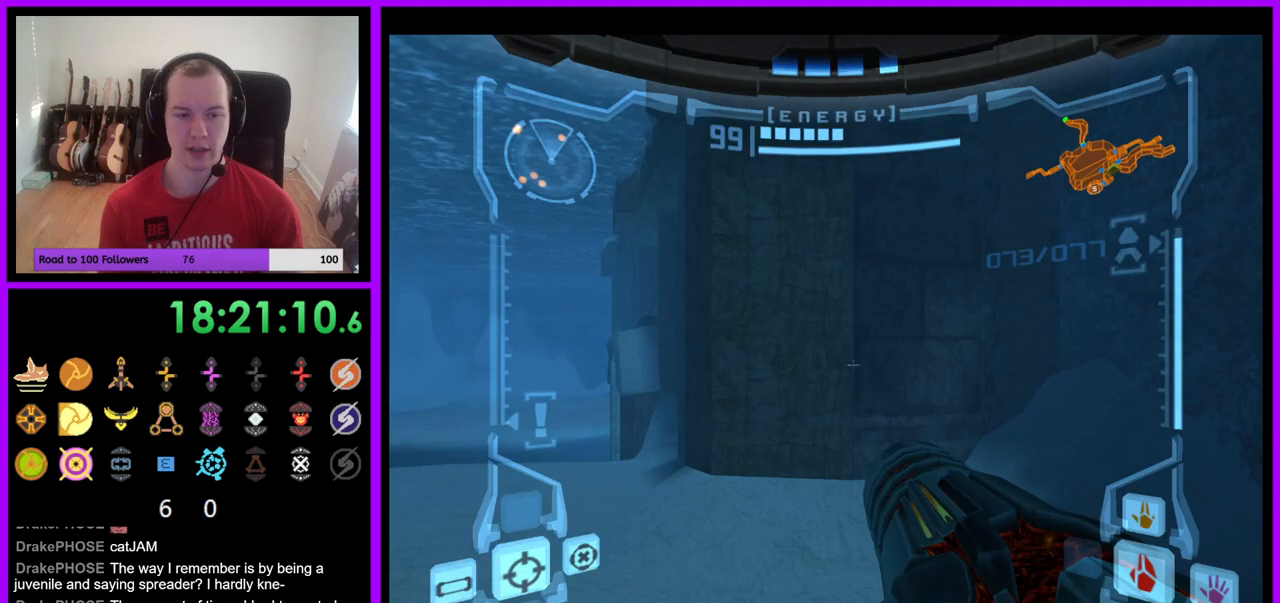
{"buttons": ["B", "L1"], "left_stick": "up", "right_stick": "center", "events": [[267, "L1", "down"], [300, "left_stick", "up"], [383, "B", "down"]]}
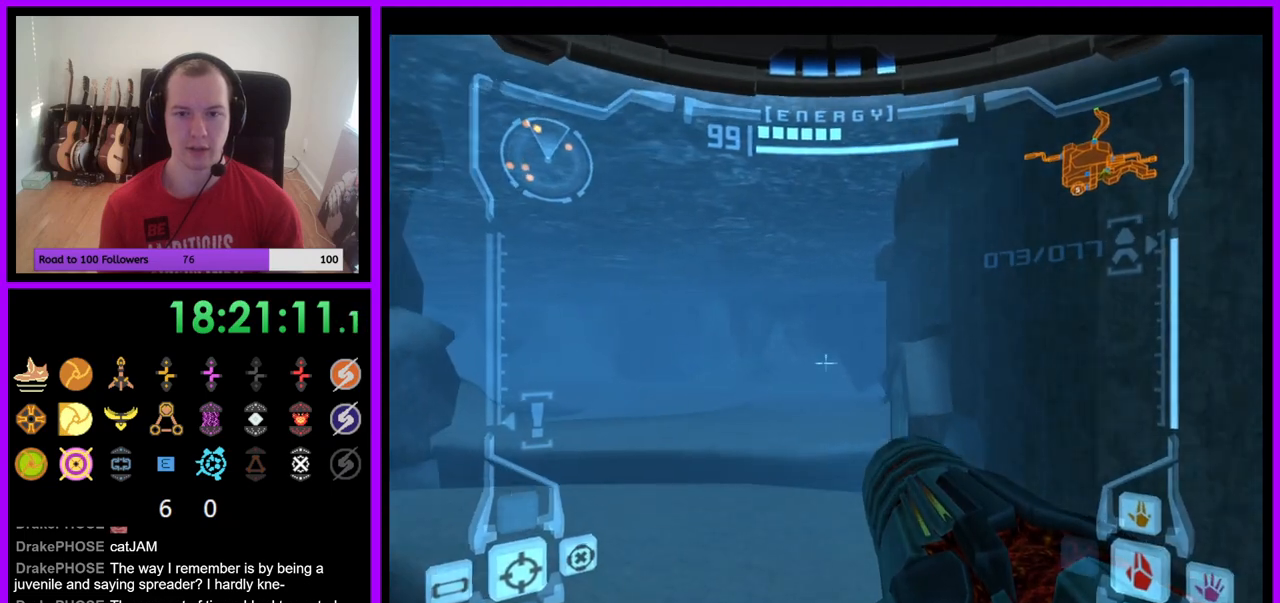
{"buttons": [], "left_stick": "up-right", "right_stick": "center", "events": [[17, "B", "up"], [167, "L1", "up"], [267, "left_stick", "up-right"]]}
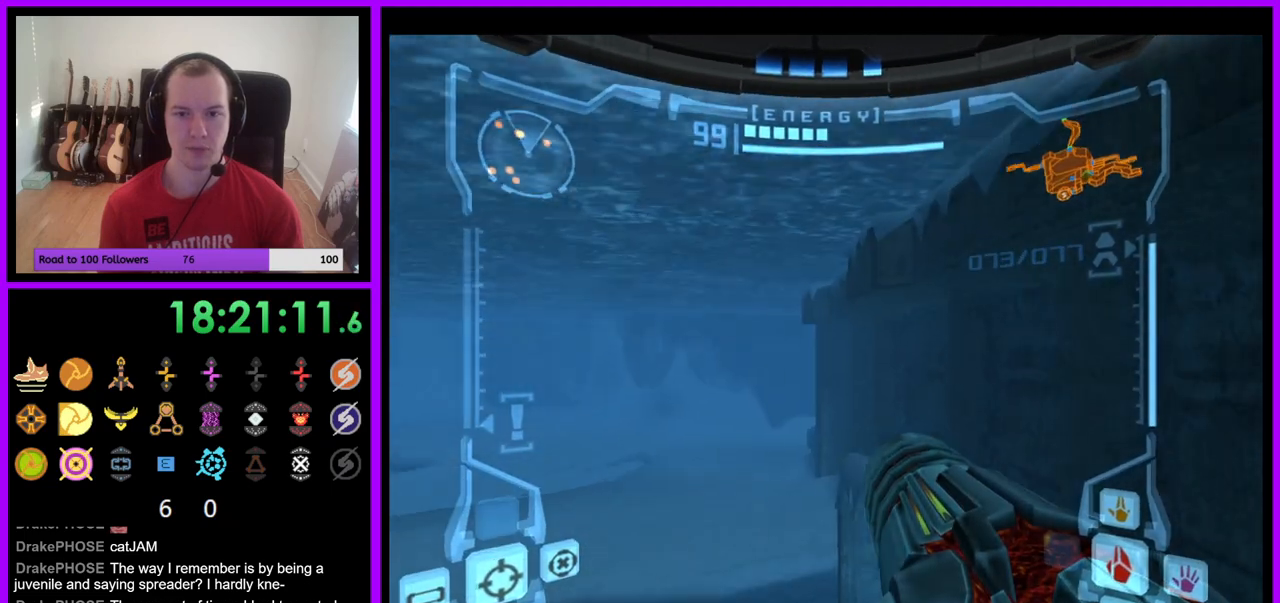
{"buttons": [], "left_stick": "down-right", "right_stick": "center", "events": [[133, "left_stick", "right"], [233, "left_stick", "down-right"]]}
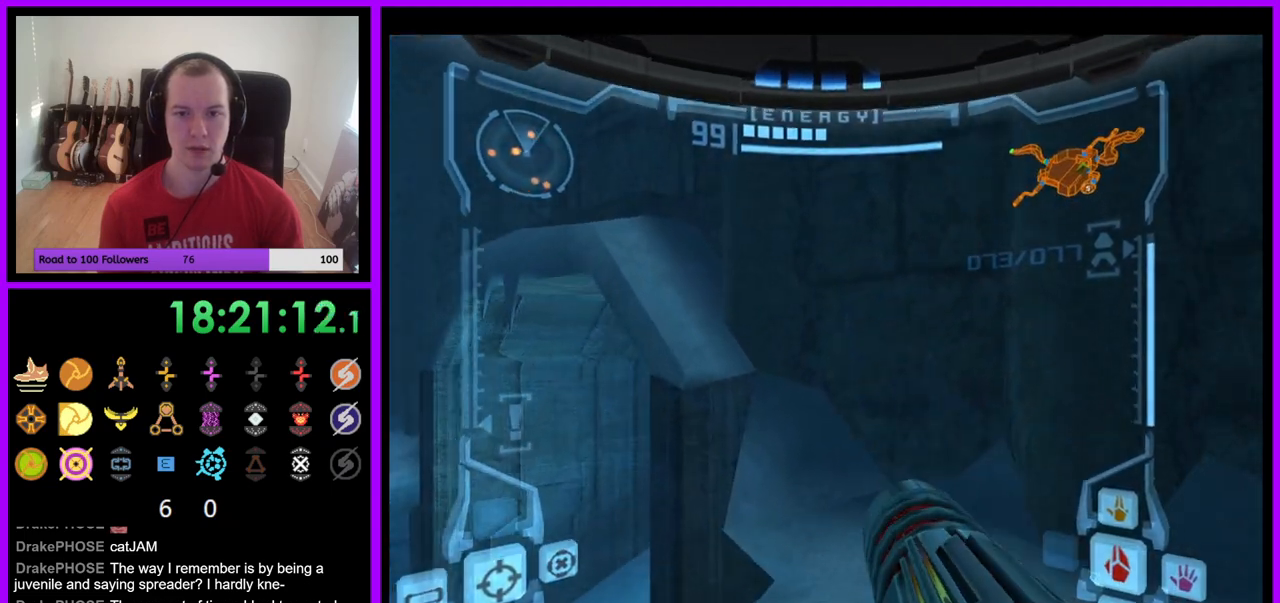
{"buttons": ["R1"], "left_stick": "down", "right_stick": "center", "events": [[17, "L1", "down"], [33, "B", "down"], [133, "A", "down"], [150, "B", "up"], [167, "left_stick", "right"], [200, "A", "up"], [267, "L1", "up"], [333, "left_stick", "down-right"], [433, "R1", "down"], [433, "left_stick", "down"]]}
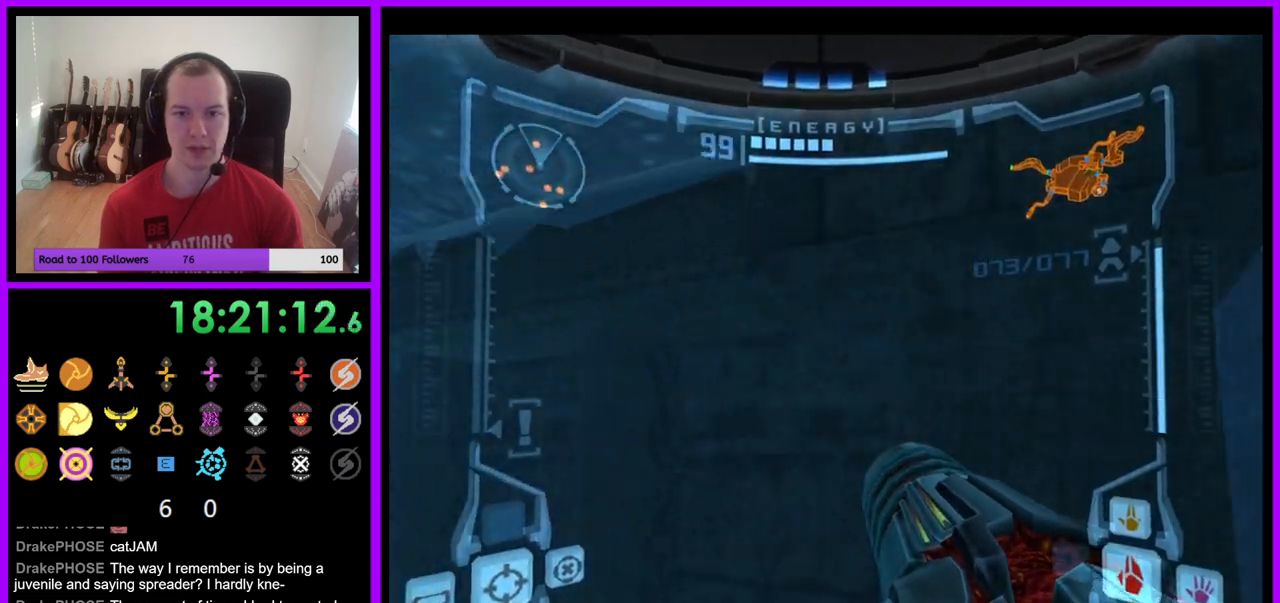
{"buttons": ["R1"], "left_stick": "right", "right_stick": "center", "events": [[200, "A", "down"], [283, "A", "up"], [433, "left_stick", "right"]]}
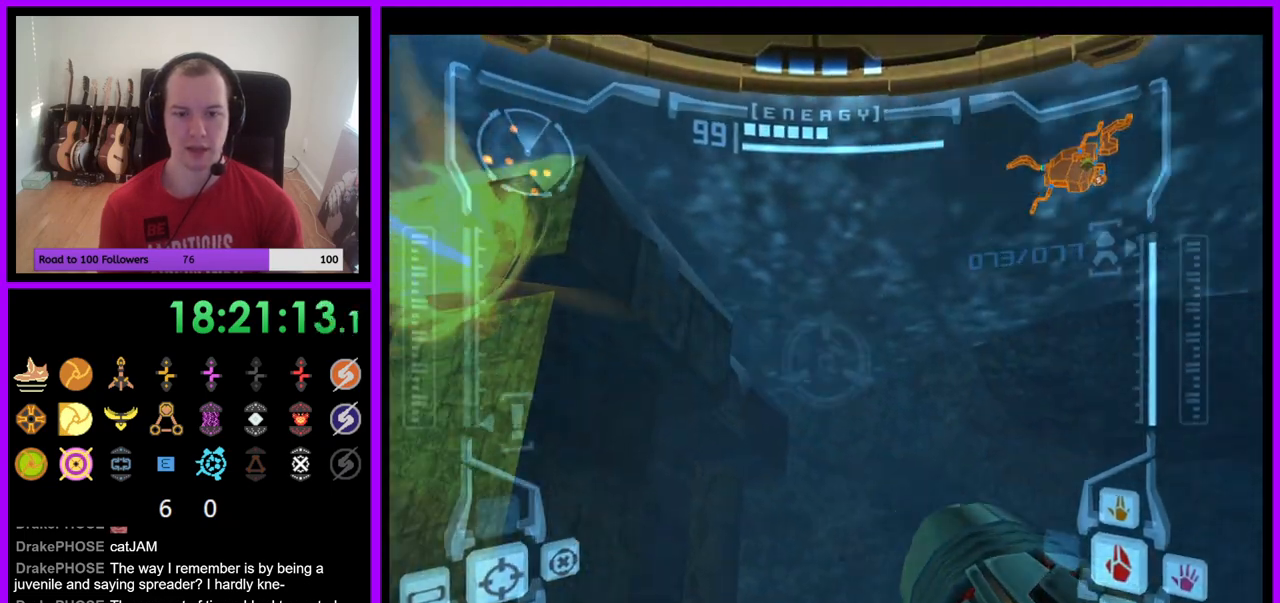
{"buttons": [], "left_stick": "right", "right_stick": "center", "events": [[100, "R1", "up"]]}
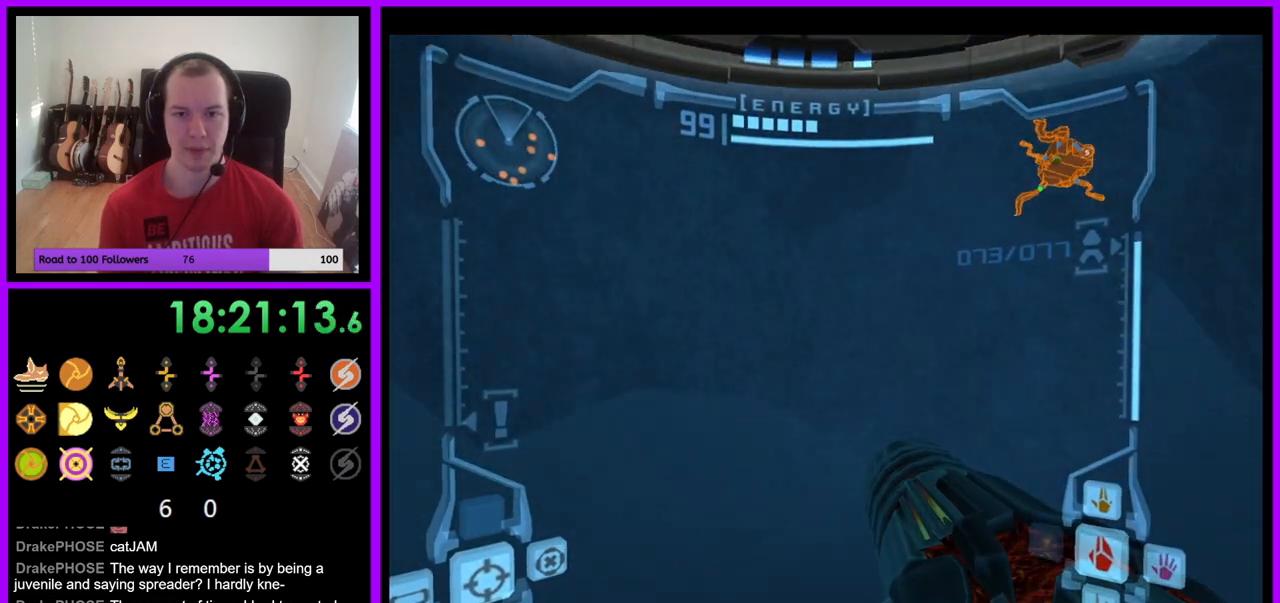
{"buttons": [], "left_stick": "up-right", "right_stick": "center", "events": [[267, "left_stick", "up-right"]]}
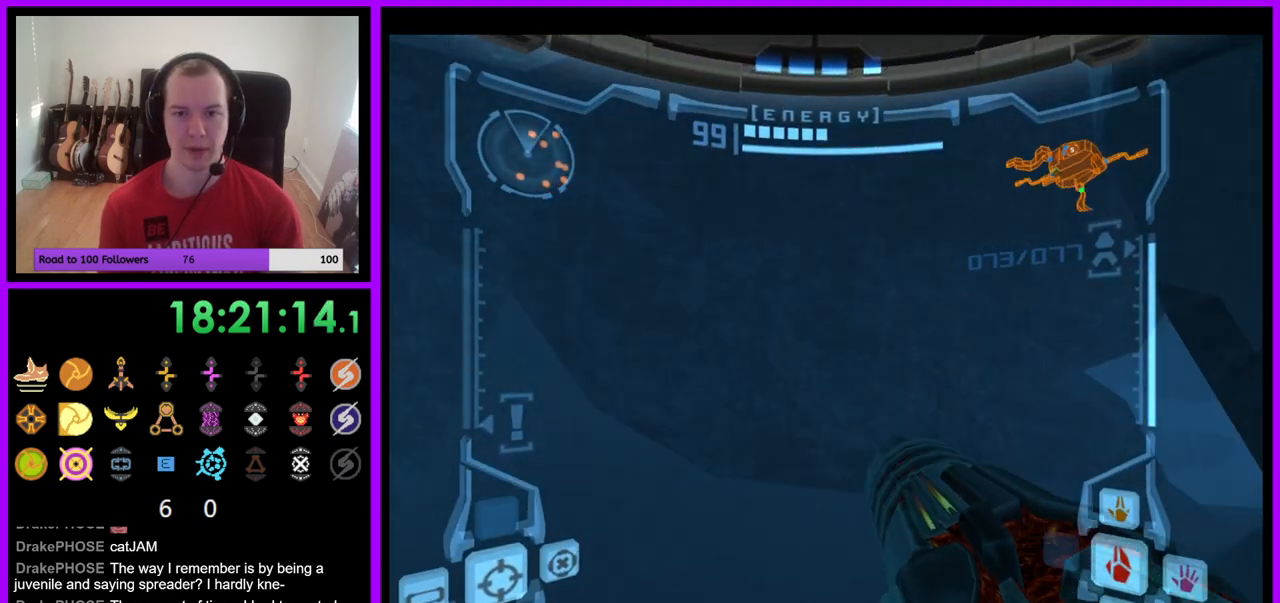
{"buttons": [], "left_stick": "up-right", "right_stick": "center", "events": [[133, "B", "down"], [250, "B", "up"]]}
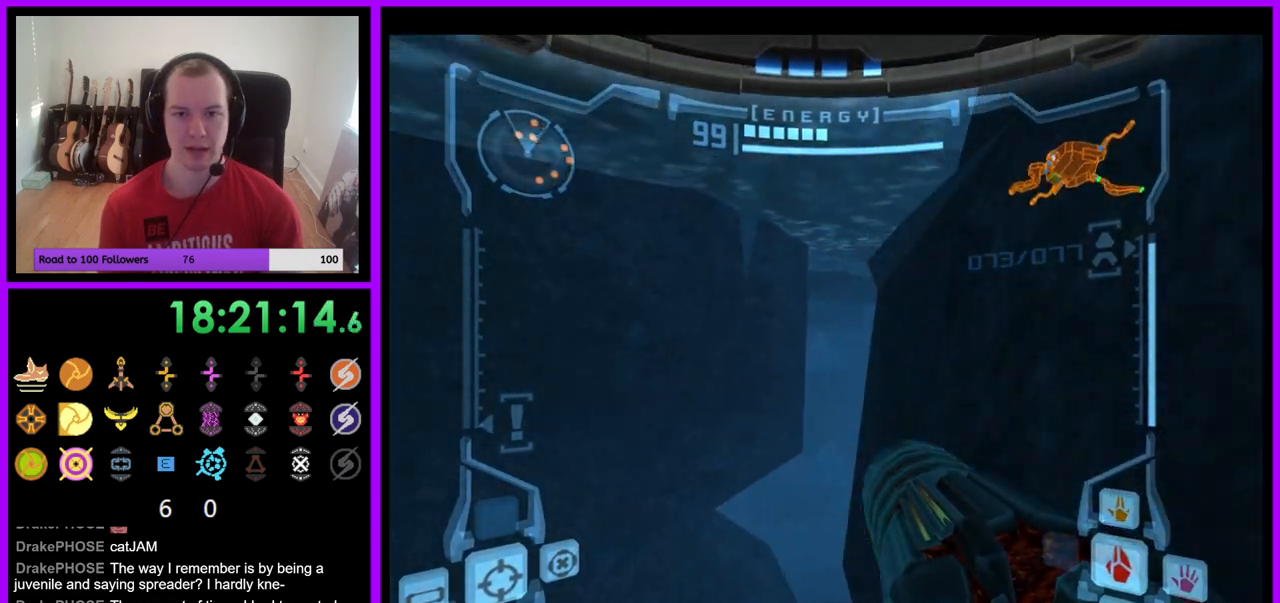
{"buttons": ["L1"], "left_stick": "up", "right_stick": "center", "events": [[350, "left_stick", "up"], [367, "L1", "down"]]}
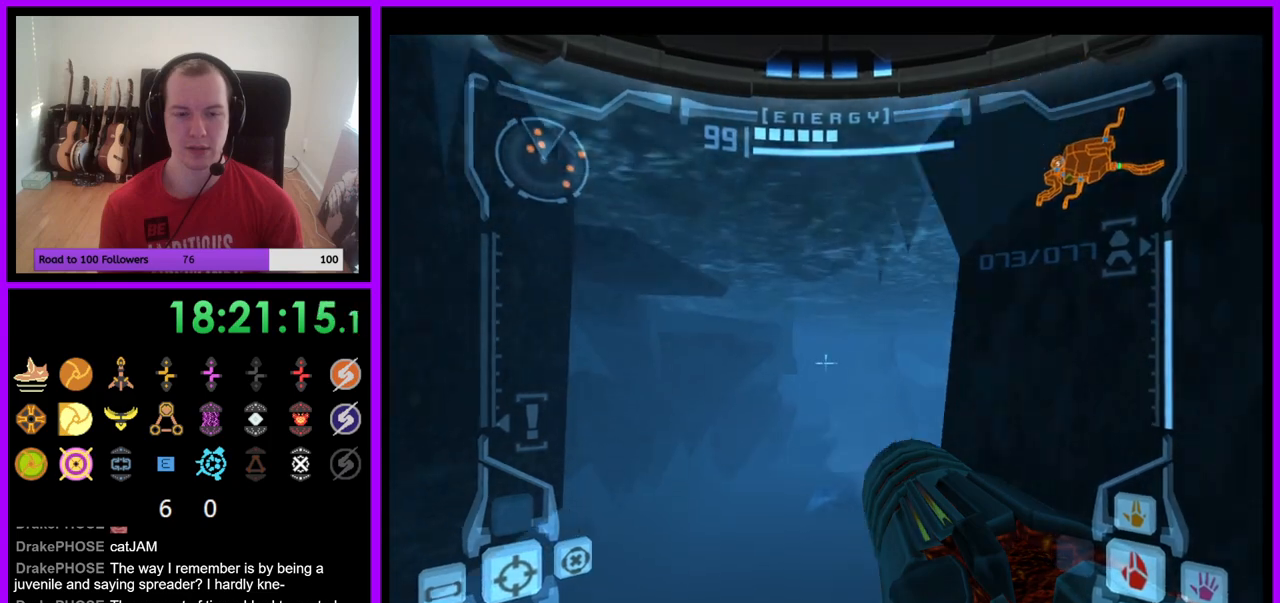
{"buttons": ["B", "L1"], "left_stick": "up", "right_stick": "center", "events": [[433, "B", "down"]]}
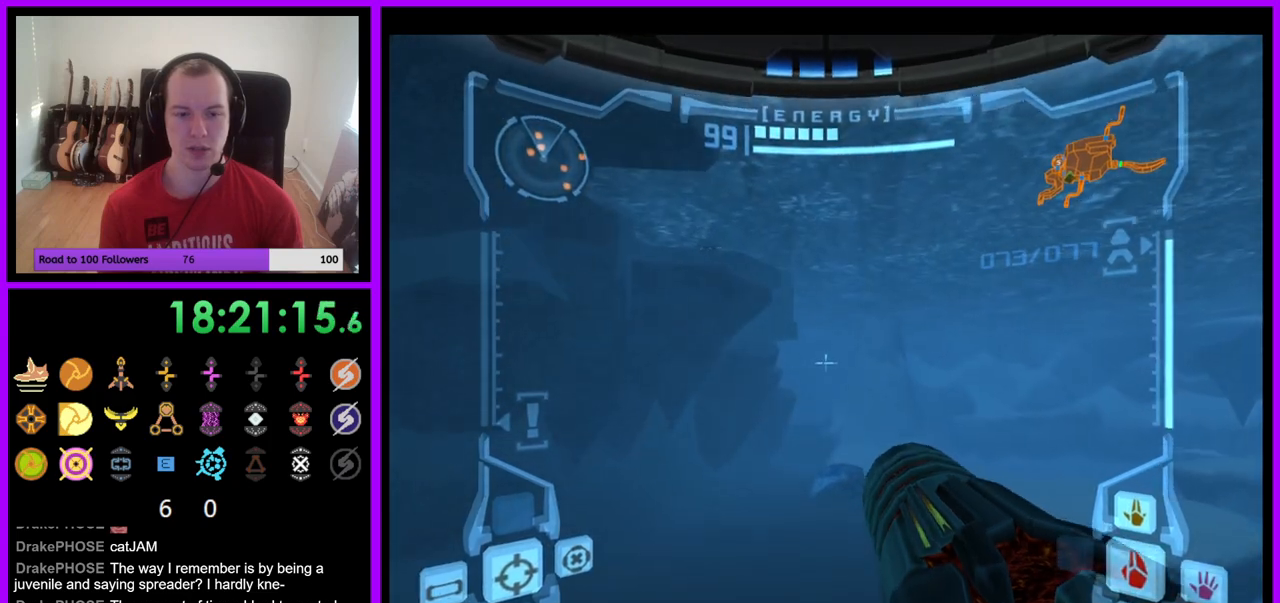
{"buttons": ["R1"], "left_stick": "up-left", "right_stick": "center", "events": [[83, "B", "up"], [217, "L1", "up"], [267, "R1", "down"], [400, "left_stick", "up-left"]]}
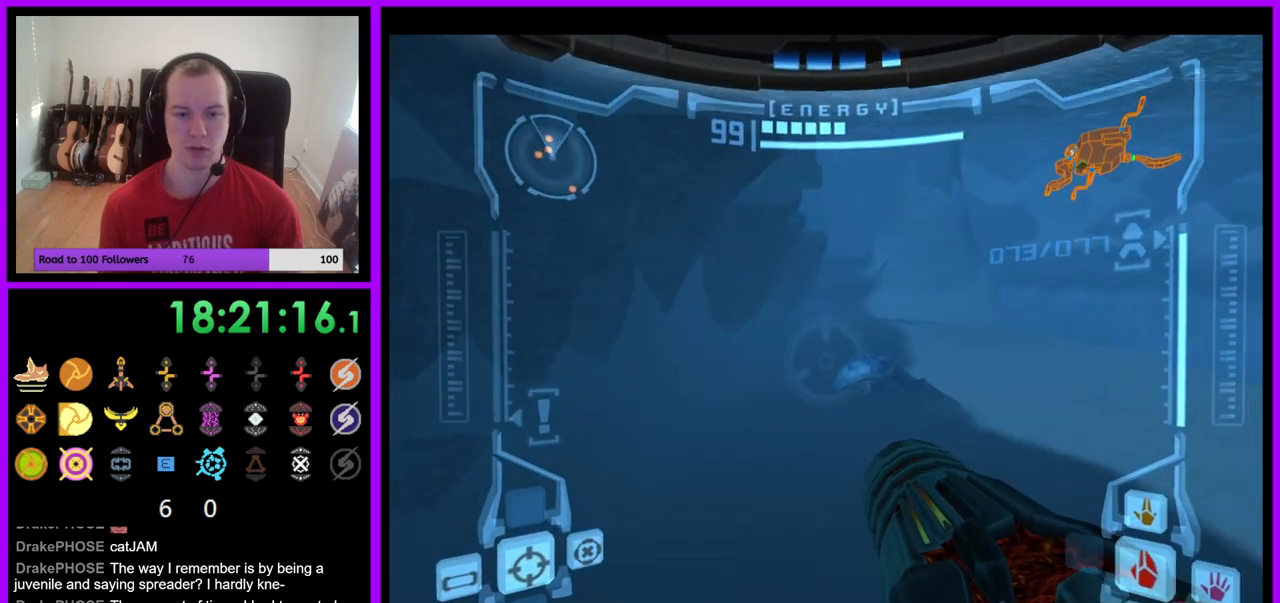
{"buttons": [], "left_stick": "up", "right_stick": "center", "events": [[133, "R1", "up"], [133, "left_stick", "up"]]}
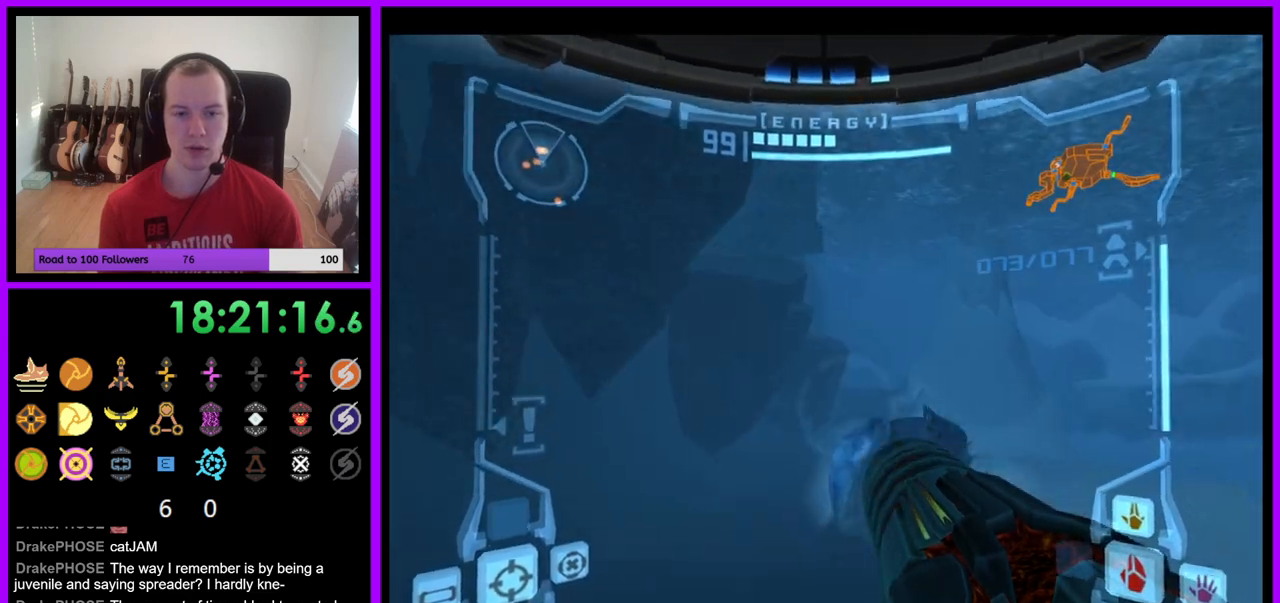
{"buttons": ["L1"], "left_stick": "up-right", "right_stick": "center", "events": [[50, "left_stick", "up-right"], [133, "L1", "down"], [317, "B", "down"], [450, "B", "up"]]}
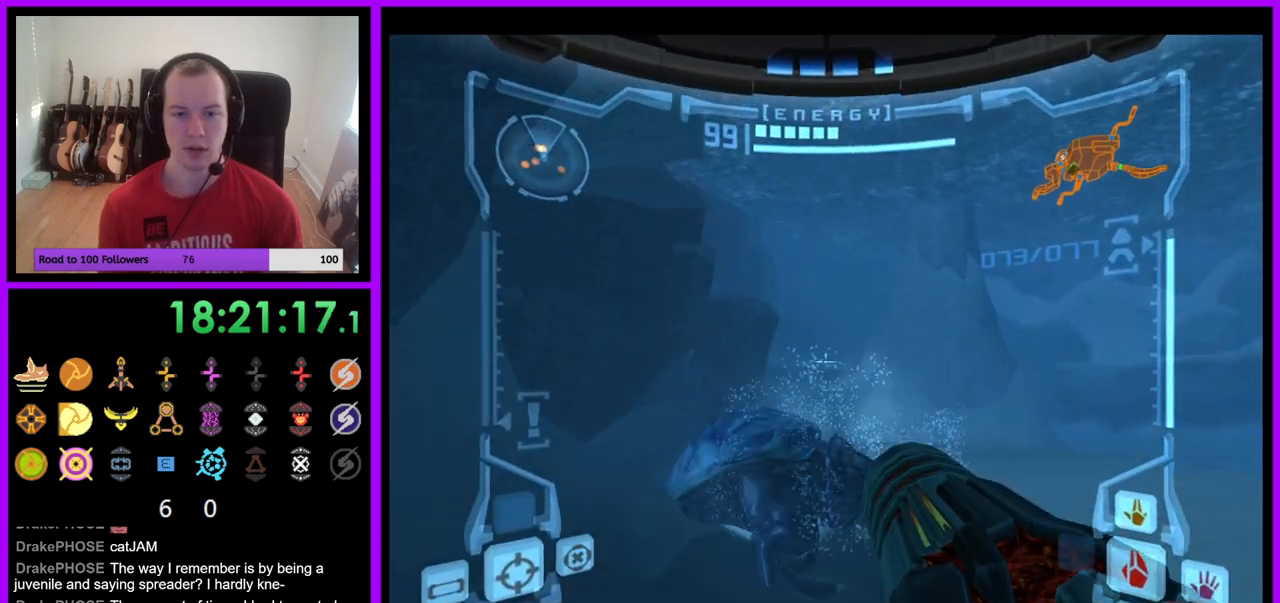
{"buttons": ["B", "L1", "R1"], "left_stick": "up-left", "right_stick": "center", "events": [[50, "L1", "up"], [100, "left_stick", "up"], [150, "R1", "down"], [200, "left_stick", "up-left"], [383, "L1", "down"], [450, "B", "down"]]}
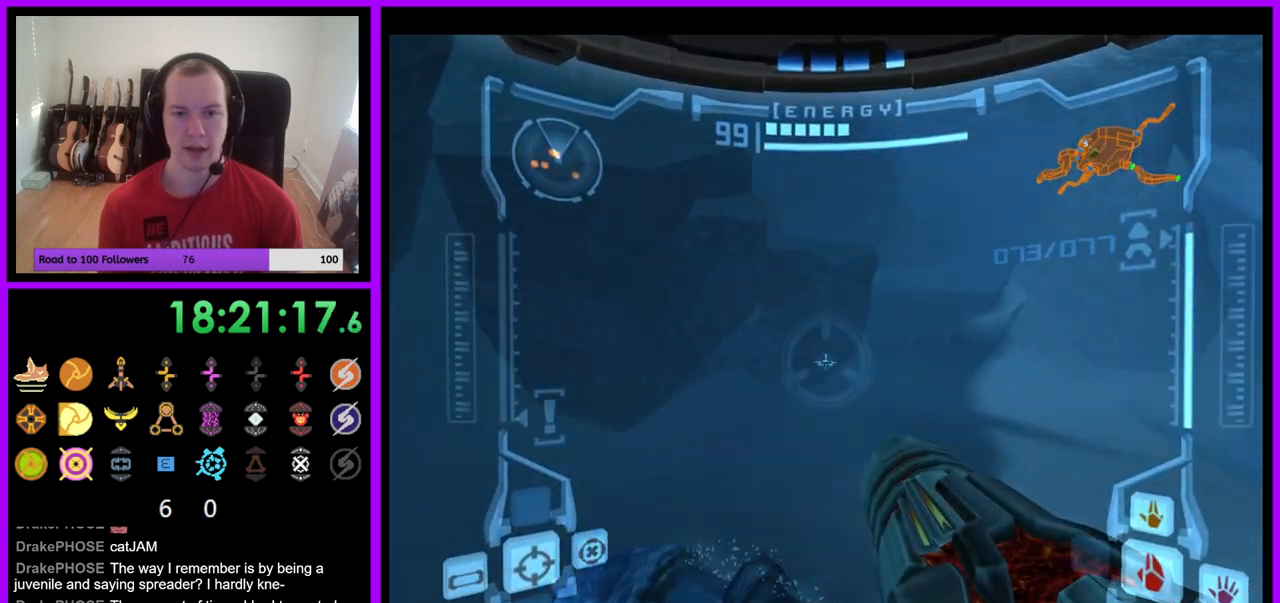
{"buttons": ["R1"], "left_stick": "left", "right_stick": "center", "events": [[50, "B", "up"], [117, "L1", "up"], [500, "left_stick", "left"]]}
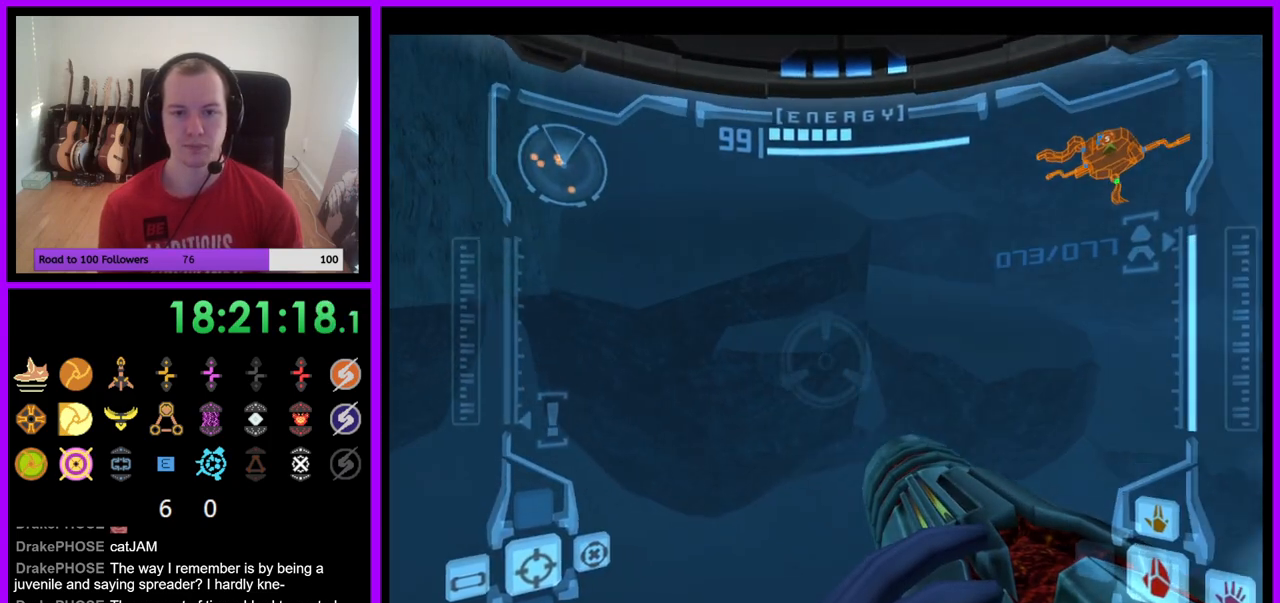
{"buttons": [], "left_stick": "left", "right_stick": "center", "events": [[217, "R1", "up"]]}
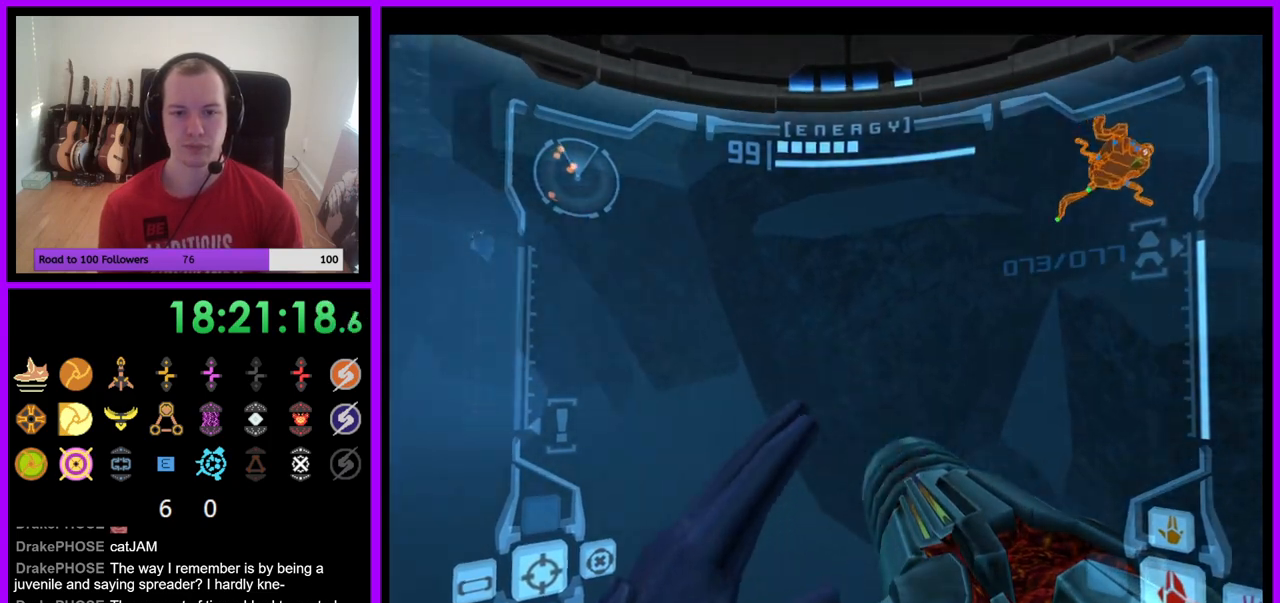
{"buttons": [], "left_stick": "center", "right_stick": "center", "events": [[233, "B", "down"], [317, "left_stick", "center"], [333, "B", "up"]]}
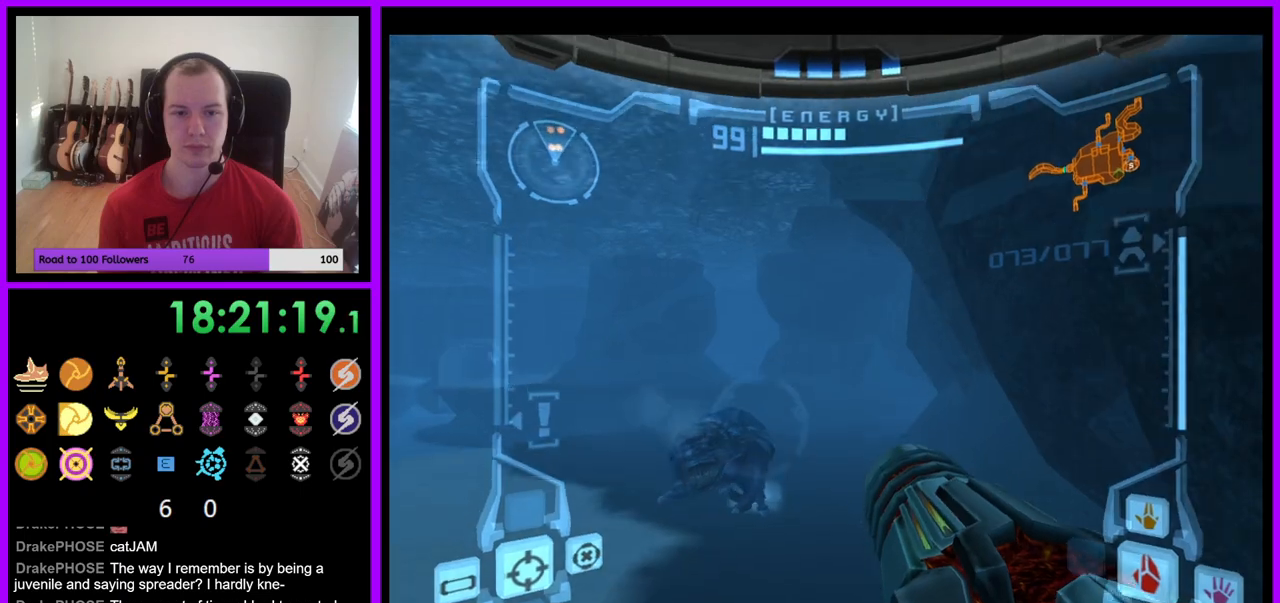
{"buttons": ["L1"], "left_stick": "up-right", "right_stick": "center", "events": [[200, "B", "down"], [217, "L1", "down"], [267, "left_stick", "up-right"], [300, "B", "up"]]}
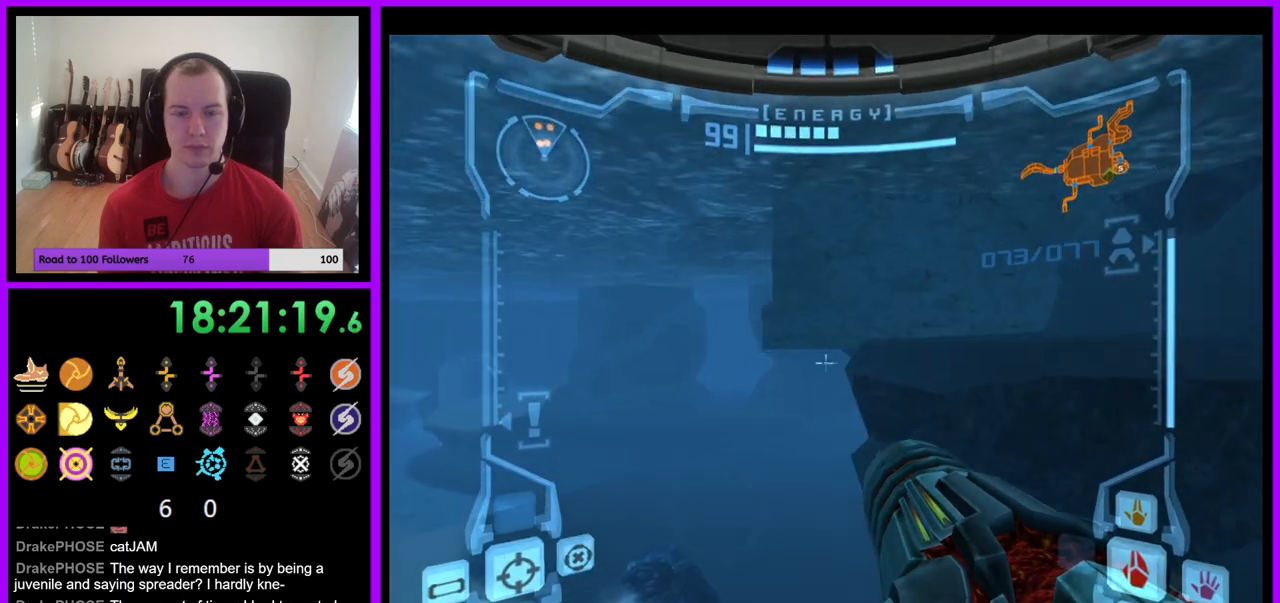
{"buttons": ["L1"], "left_stick": "center", "right_stick": "center", "events": [[500, "left_stick", "center"]]}
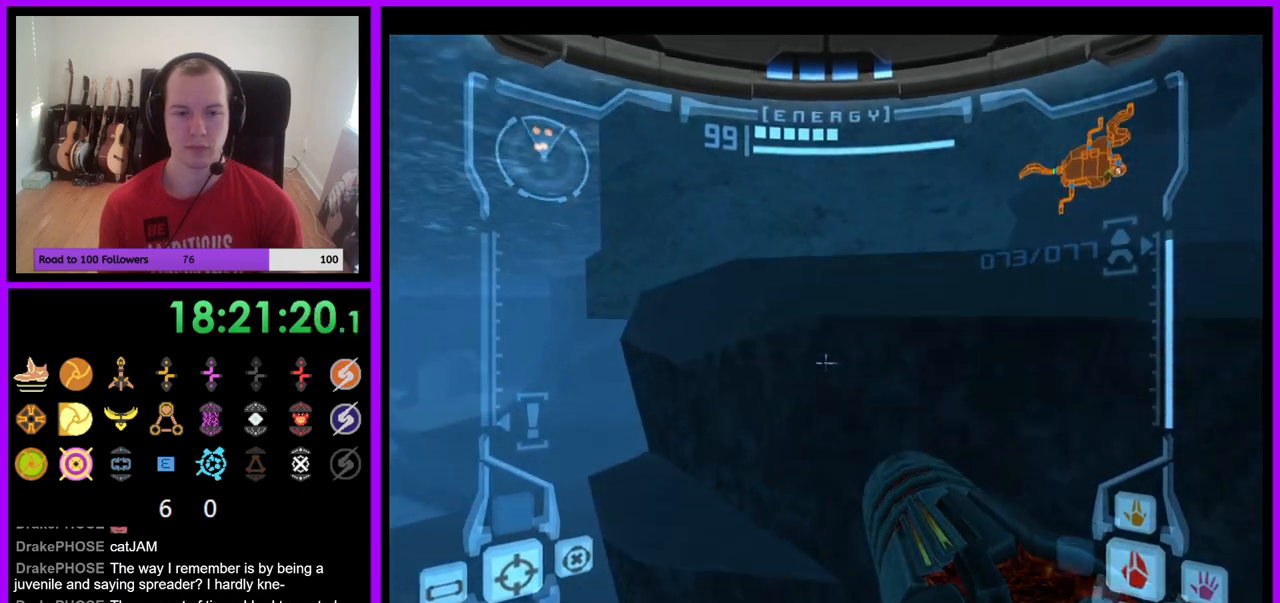
{"buttons": ["L1"], "left_stick": "up", "right_stick": "center", "events": [[100, "B", "down"], [200, "B", "up"], [233, "left_stick", "up"]]}
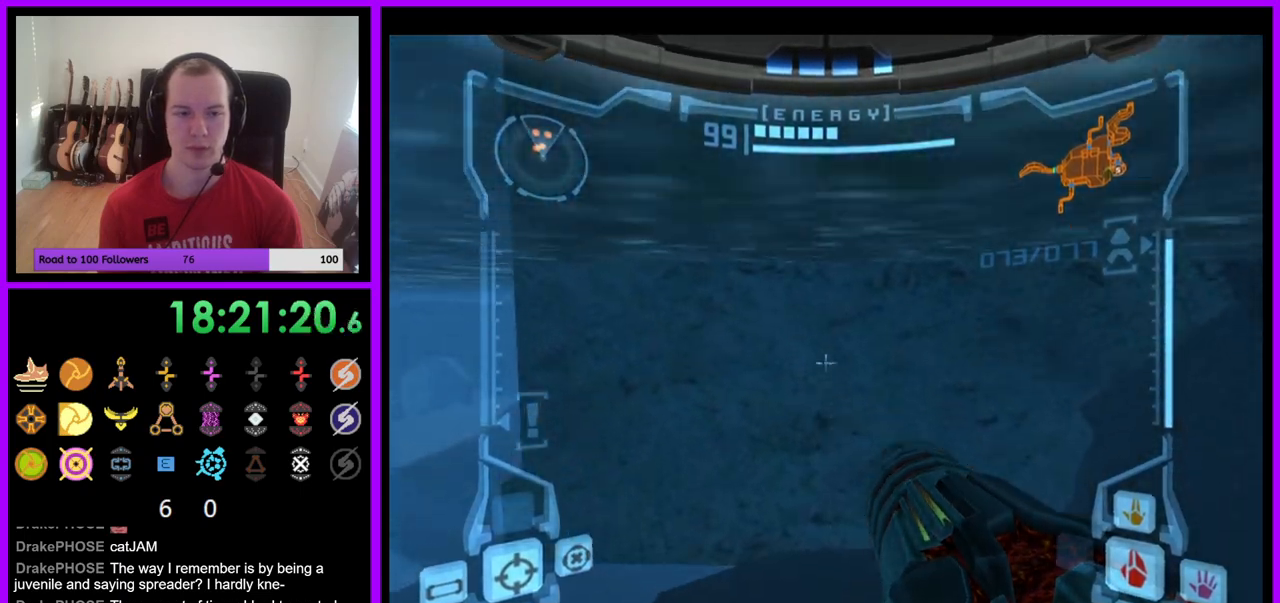
{"buttons": ["L1"], "left_stick": "up-left", "right_stick": "center", "events": [[67, "left_stick", "up-left"], [250, "left_stick", "center"], [467, "left_stick", "up-left"]]}
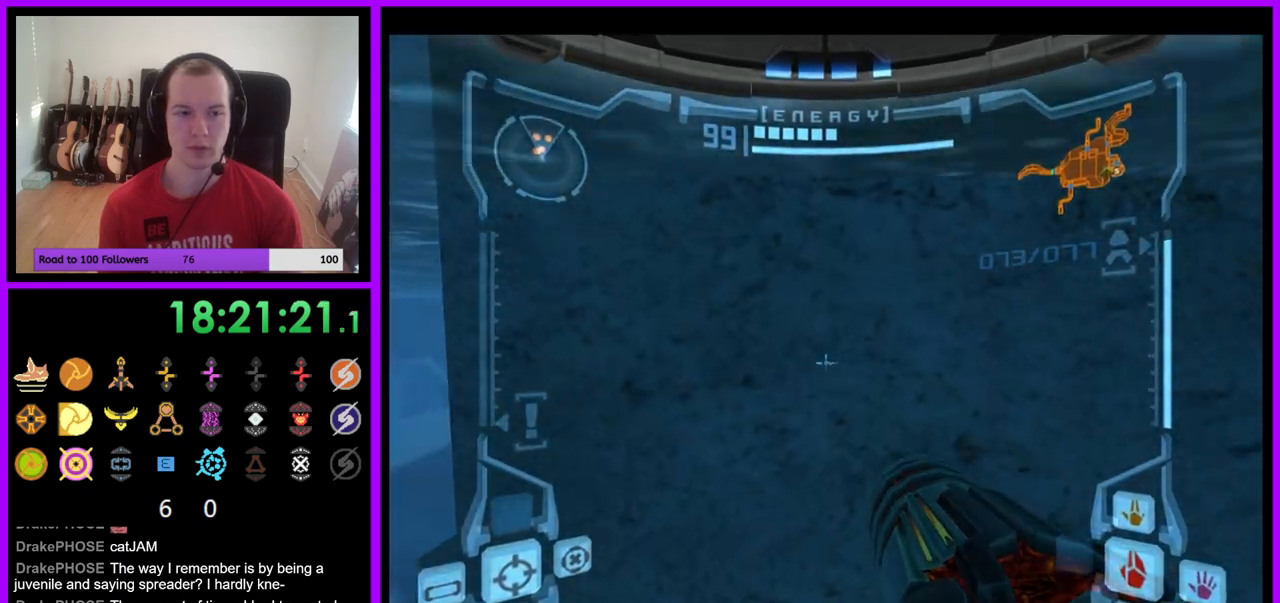
{"buttons": ["L1"], "left_stick": "up-left", "right_stick": "center", "events": [[67, "B", "down"], [183, "B", "up"]]}
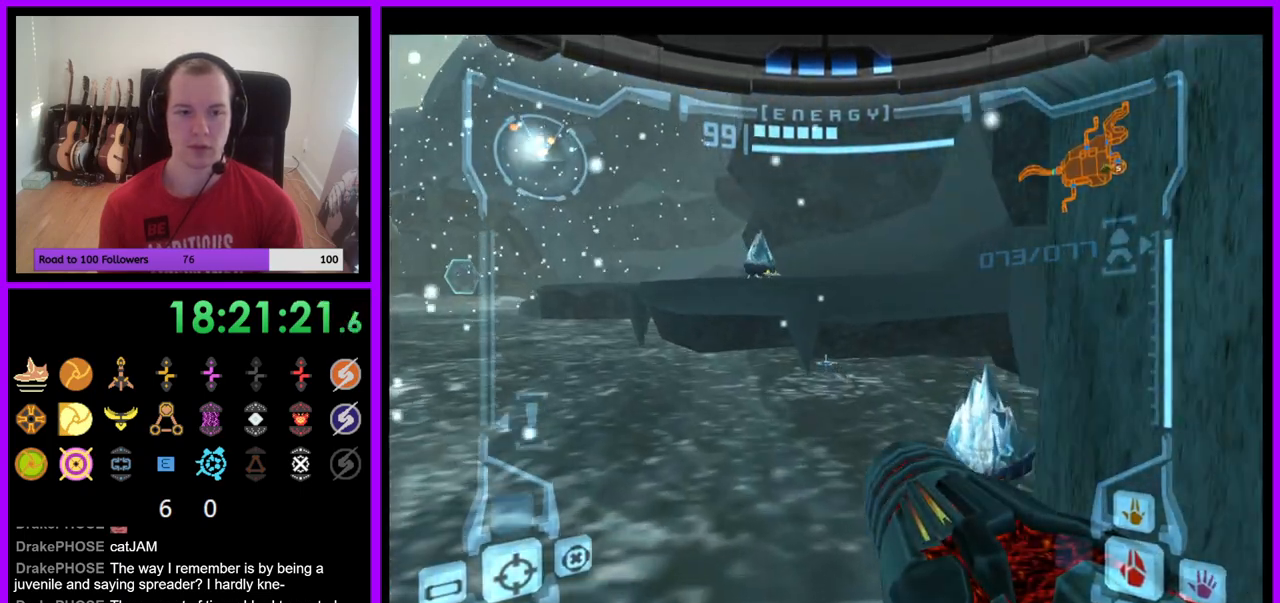
{"buttons": ["B", "L1"], "left_stick": "up-right", "right_stick": "center", "events": [[33, "left_stick", "up"], [283, "left_stick", "up-right"], [400, "B", "down"]]}
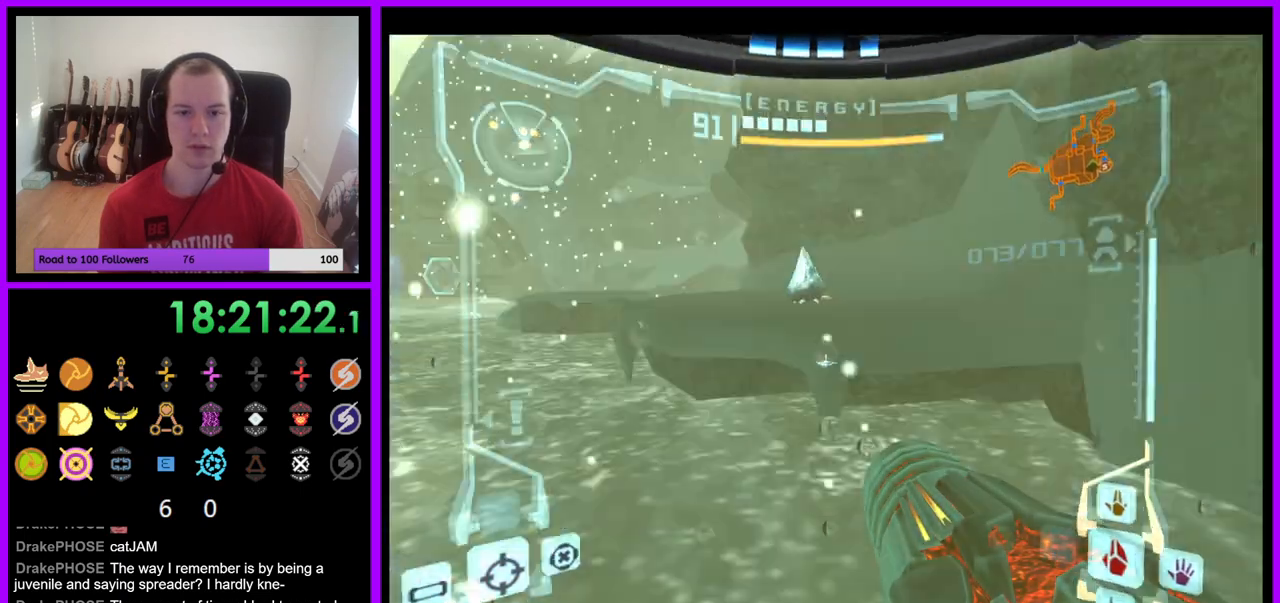
{"buttons": ["L1"], "left_stick": "up-right", "right_stick": "center", "events": [[117, "B", "up"]]}
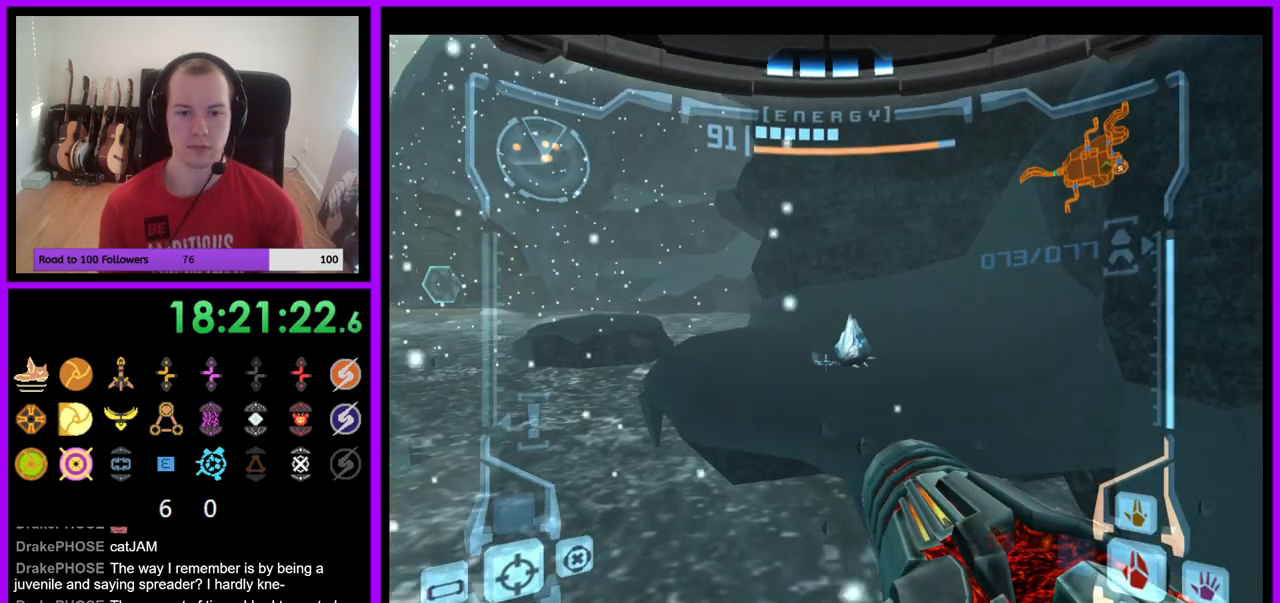
{"buttons": ["L1"], "left_stick": "up-right", "right_stick": "center", "events": []}
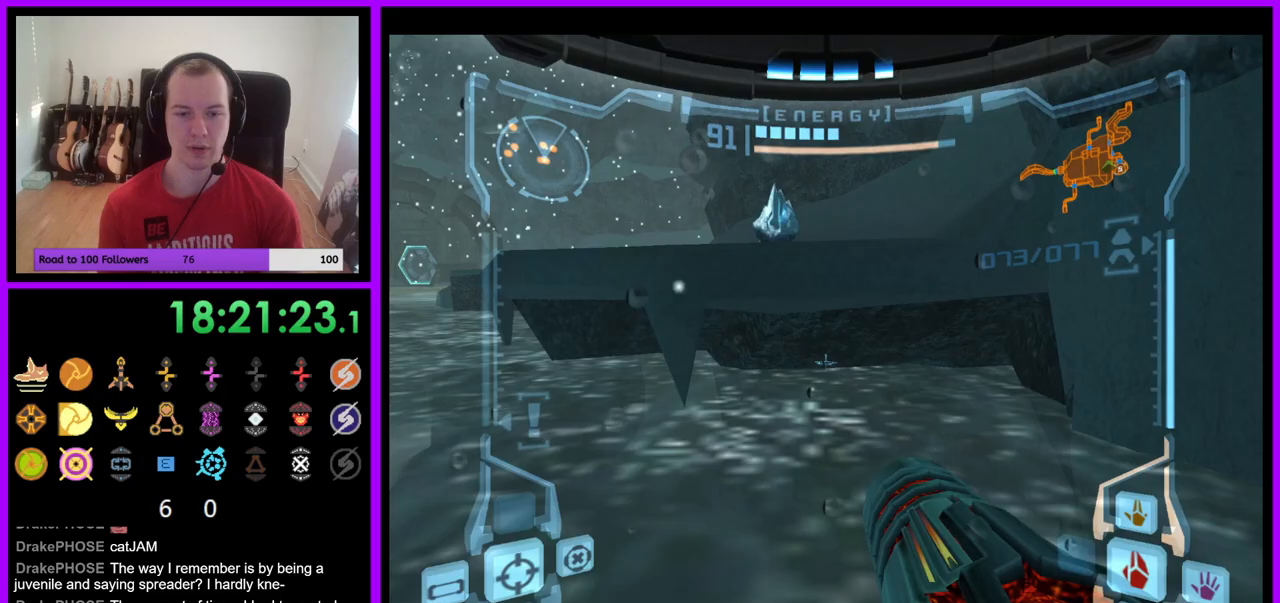
{"buttons": ["L1"], "left_stick": "up-left", "right_stick": "center", "events": [[117, "B", "down"], [233, "B", "up"], [283, "left_stick", "up-left"]]}
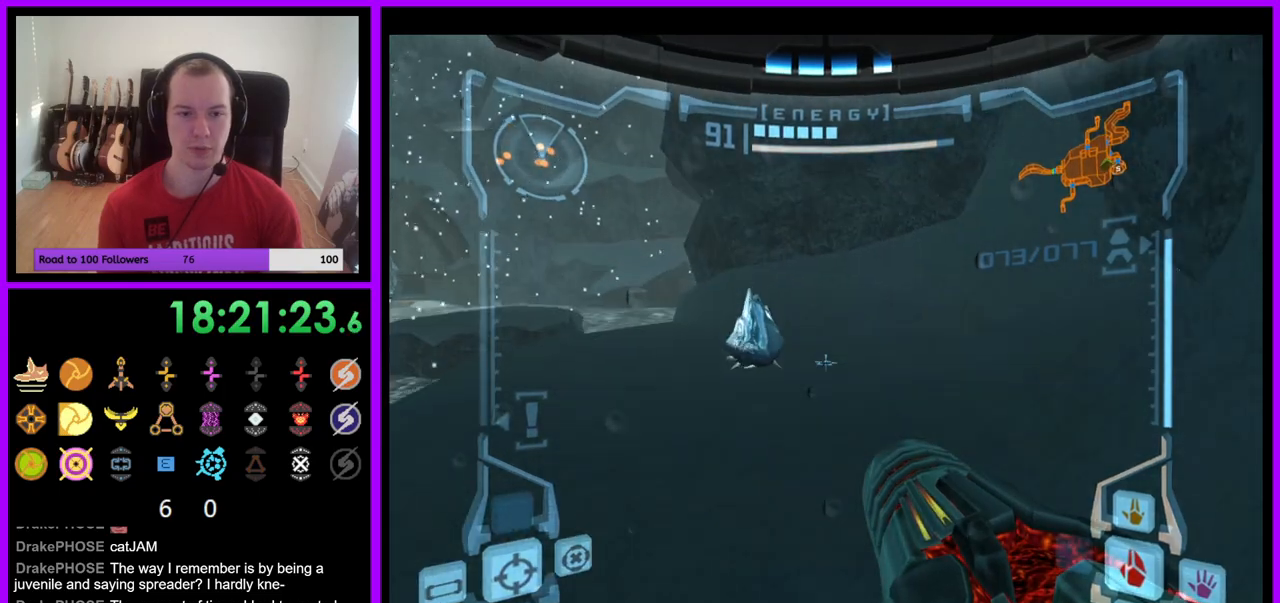
{"buttons": ["L1"], "left_stick": "up", "right_stick": "center", "events": [[17, "L1", "up"], [167, "B", "down"], [250, "B", "up"], [367, "left_stick", "up"], [417, "L1", "down"]]}
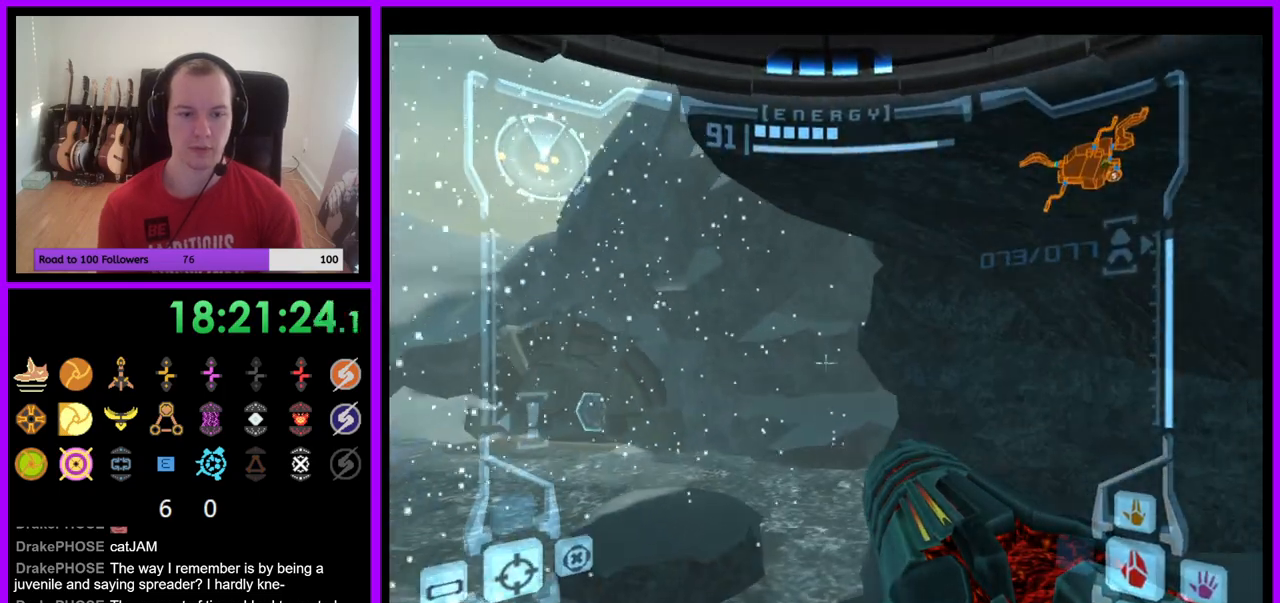
{"buttons": ["A", "L1"], "left_stick": "center", "right_stick": "center", "events": [[117, "left_stick", "up-left"], [167, "A", "down"], [250, "A", "up"], [283, "left_stick", "center"], [450, "A", "down"]]}
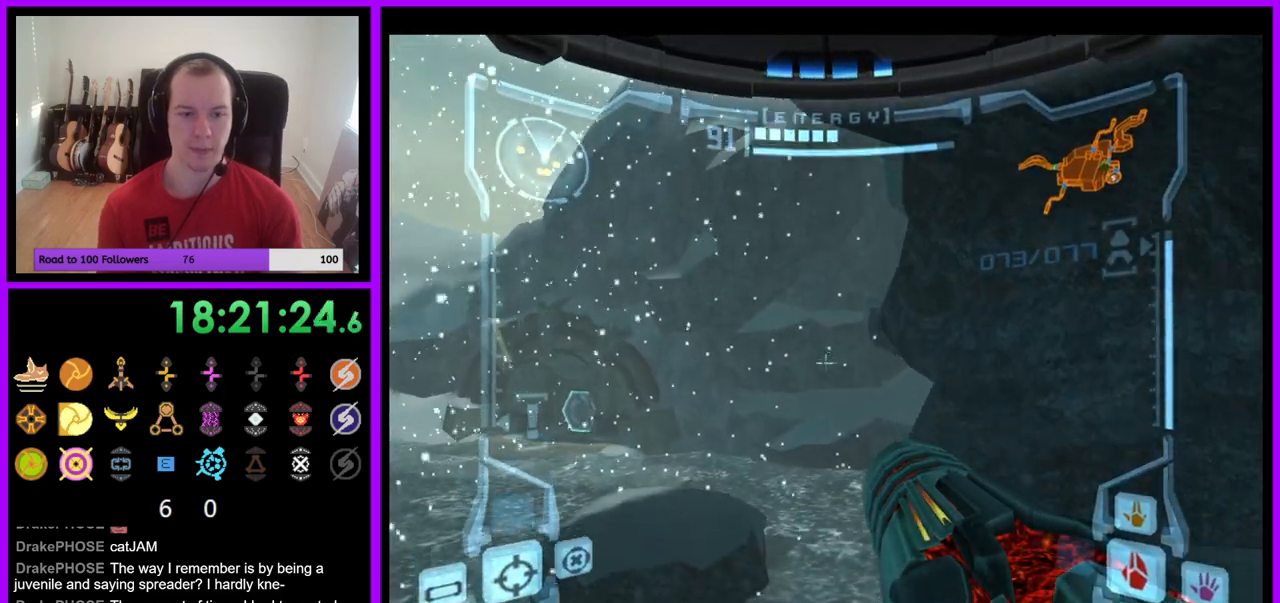
{"buttons": ["L1"], "left_stick": "center", "right_stick": "center", "events": [[133, "A", "up"], [233, "left_stick", "up-left"], [300, "left_stick", "left"], [367, "B", "down"], [400, "A", "down"], [417, "left_stick", "center"], [450, "B", "up"], [467, "A", "up"]]}
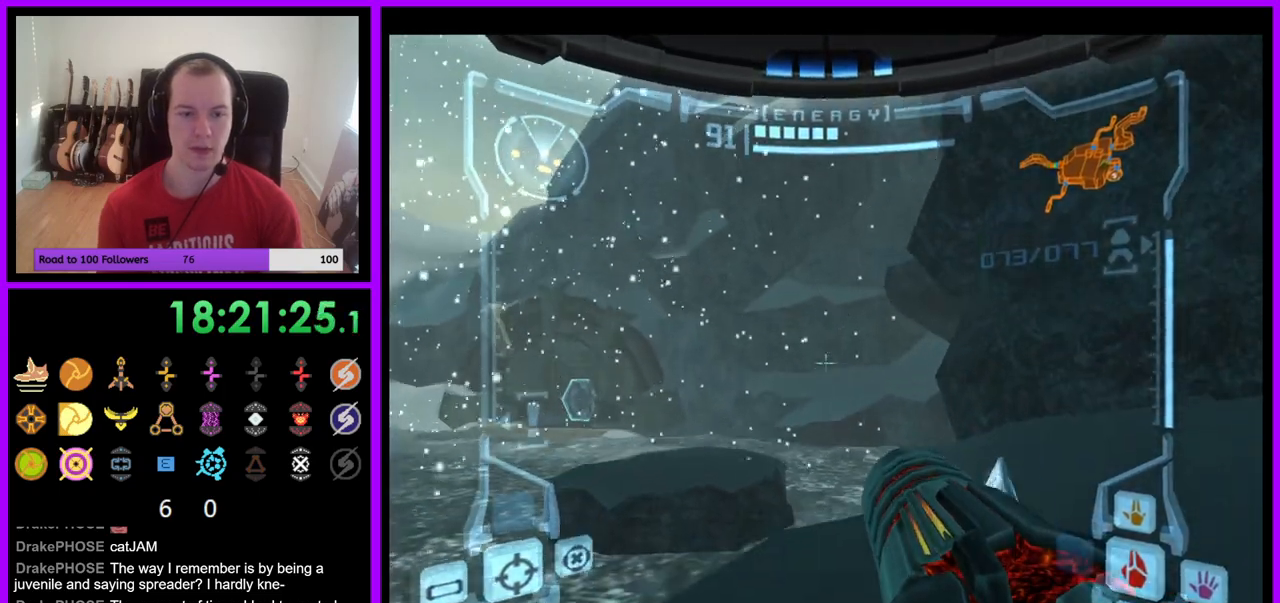
{"buttons": [], "left_stick": "left", "right_stick": "center", "events": [[33, "left_stick", "right"], [400, "L1", "up"], [450, "left_stick", "left"]]}